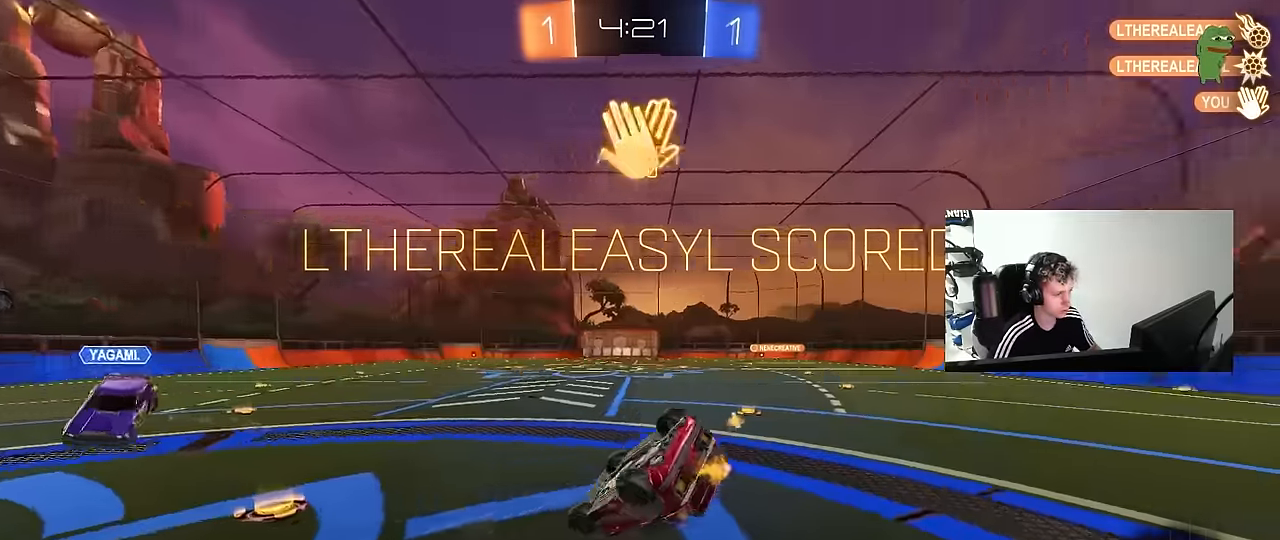
Gameplay with keyboard and mouse; each line is a JSON object with the keys and mouse buttons held at the frame after it. "events" lists presses ("down") and releases ("up") of "1", "2", "3", "4", "5", "a", "alt", "c", "caps_lock", "ctrl", "d", "e", "f", "g", "q", "r", "s", "shift", "space", "t", "tab", "v", "w", "x", "z", "mouse_left", "mouse_wheel" and "mouse_right" between this image and that frame as [ms after this image, input, new state], when the widget could be followed in between. "mouse_left", "mouse_wheel", "mouse_right" = the "left", "wheel", "right" buttons of the "mouse" list. No other keys are recorded. "wheel" means that the mouse wheel is clicked or scrolled. "mouse_move" is the direction in which the mouse moves at that frame (one of eight, or "still"), when it could be read.
{"keys": ["d", "w"], "mouse": [], "mouse_move": "still", "events": [[84, "s", "up"], [217, "w", "down"], [450, "shift", "up"]]}
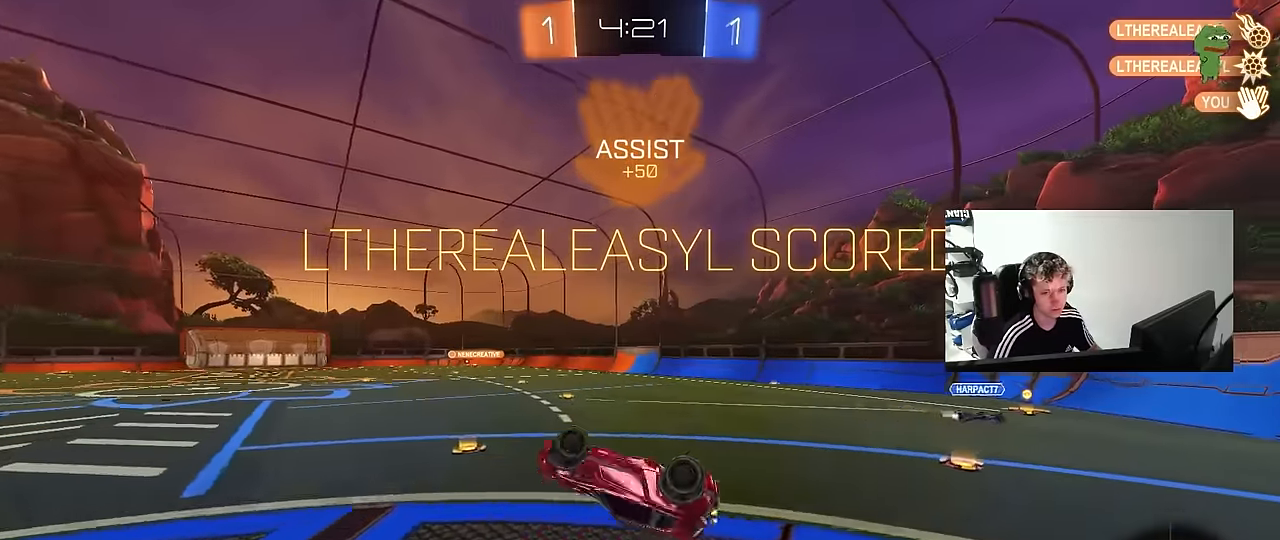
{"keys": [], "mouse": [], "mouse_move": "still", "events": [[150, "shift", "down"], [234, "shift", "up"], [284, "d", "up"], [284, "w", "up"]]}
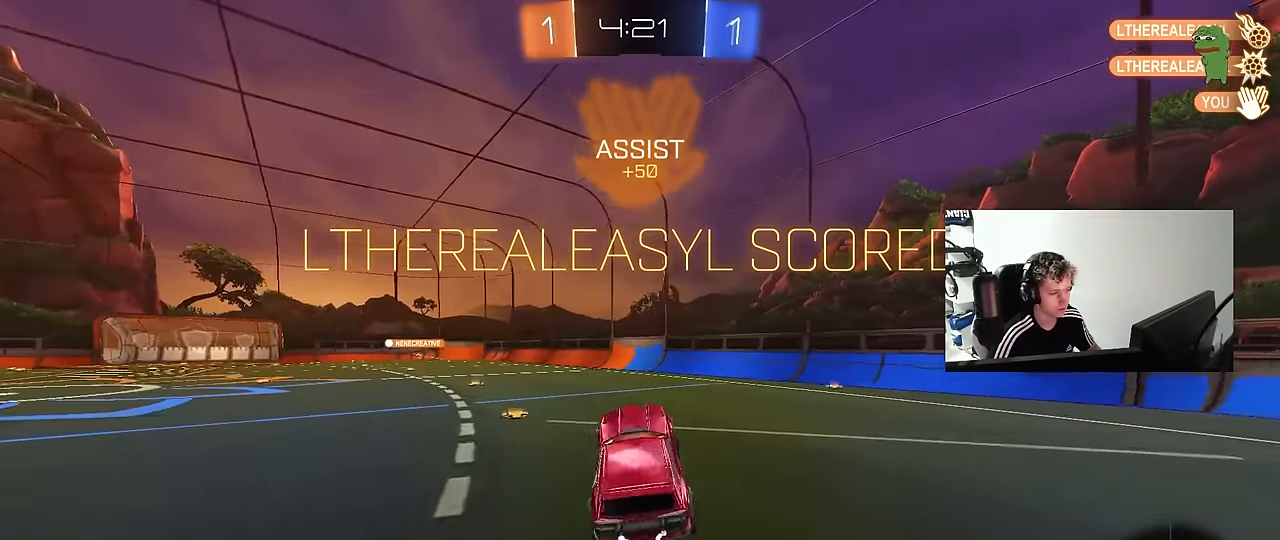
{"keys": ["d"], "mouse": ["right"], "mouse_move": "still", "events": [[17, "a", "down"], [117, "a", "up"], [334, "d", "down"], [334, "w", "down"], [434, "mouse_right", "down"], [484, "w", "up"]]}
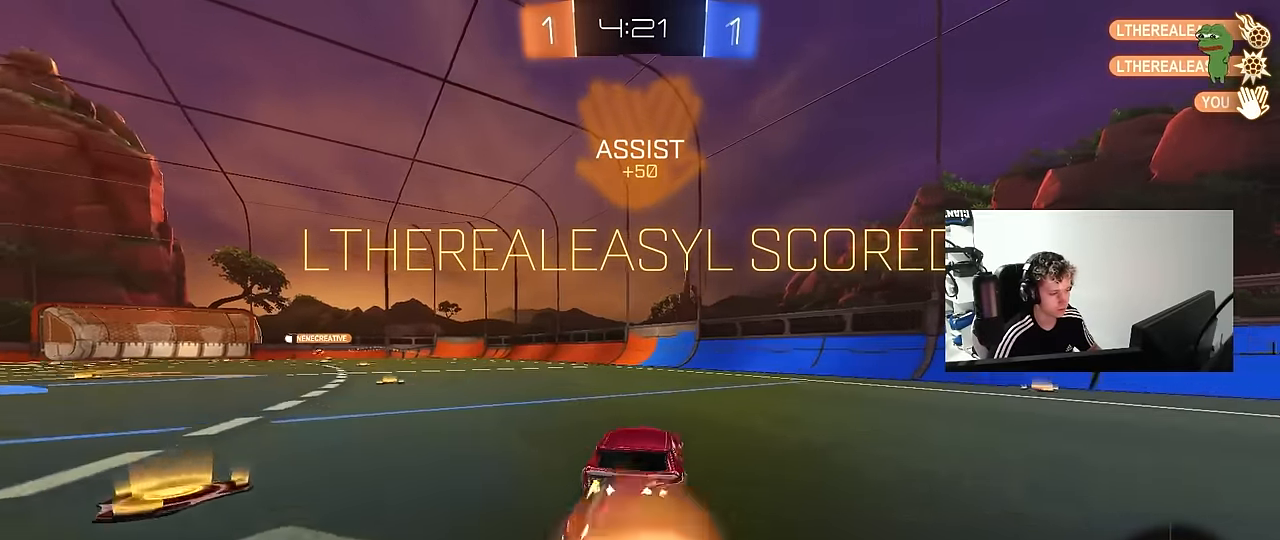
{"keys": ["a", "s", "shift"], "mouse": [], "mouse_move": "still", "events": [[34, "mouse_right", "up"], [34, "shift", "down"], [84, "d", "up"], [117, "a", "down"], [117, "w", "down"], [167, "mouse_right", "down"], [217, "s", "down"], [217, "w", "up"], [317, "mouse_right", "up"]]}
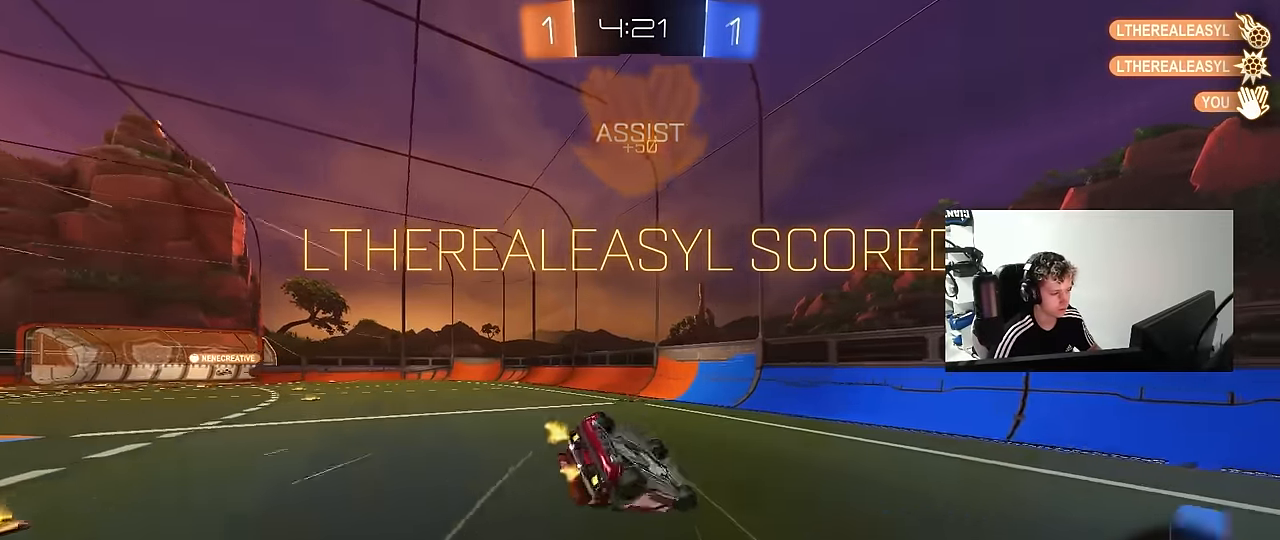
{"keys": ["a", "s", "shift"], "mouse": [], "mouse_move": "still", "events": [[134, "s", "up"], [284, "s", "down"]]}
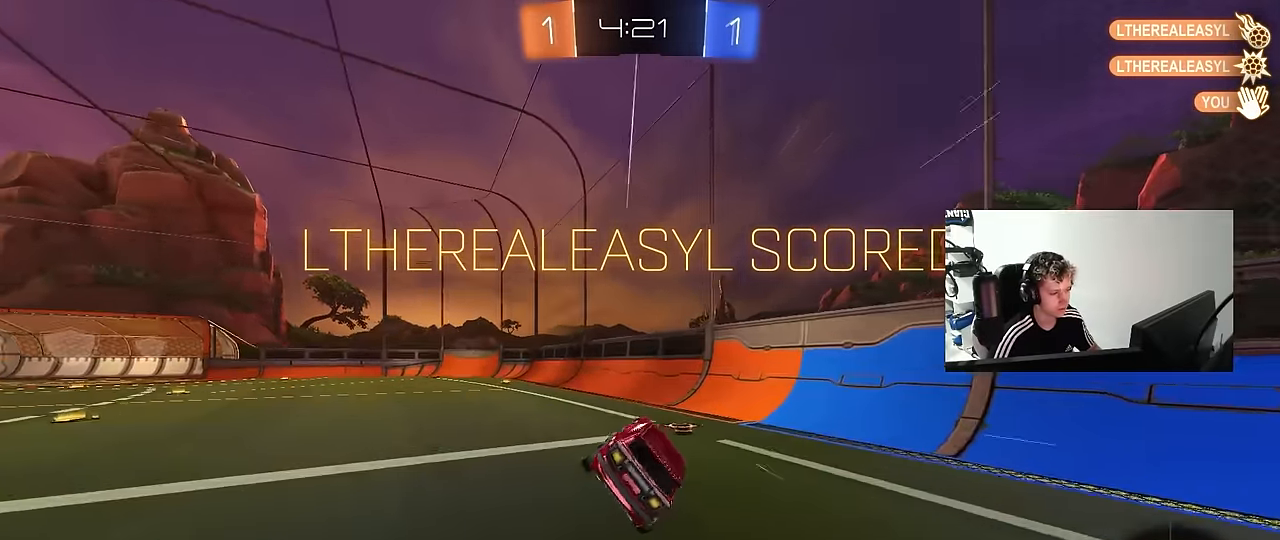
{"keys": ["a", "shift"], "mouse": ["right"], "mouse_move": "down-left", "events": [[17, "s", "up"], [17, "shift", "up"], [67, "a", "up"], [300, "w", "down"], [384, "mouse_right", "down"], [434, "a", "down"], [434, "shift", "down"], [484, "w", "up"]]}
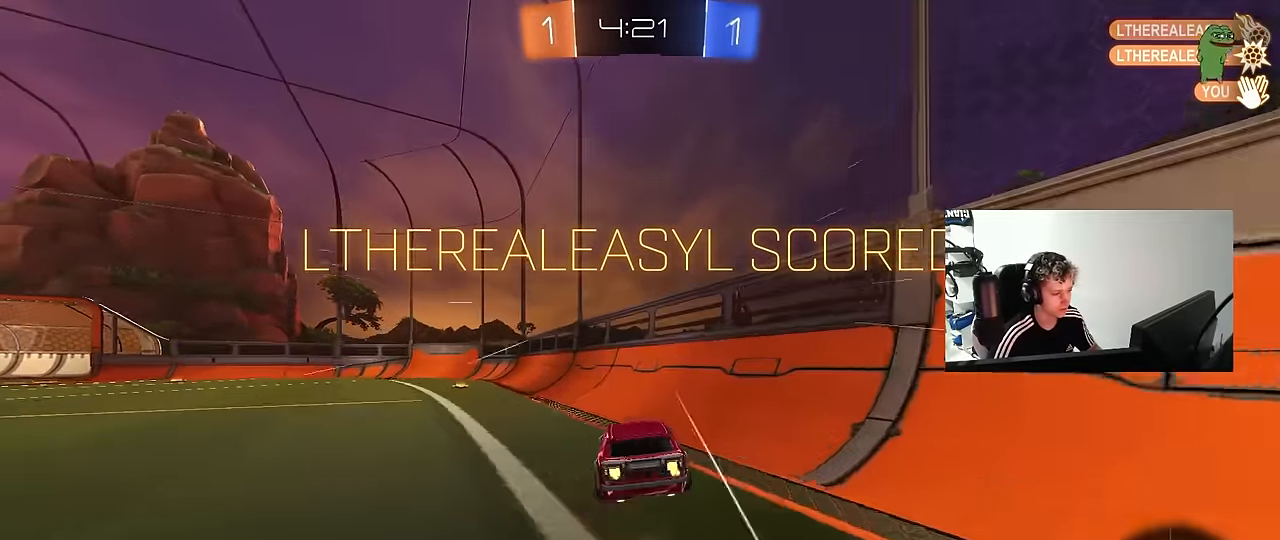
{"keys": [], "mouse": [], "mouse_move": "still", "events": [[84, "mouse_right", "up"], [84, "s", "down"], [217, "s", "up"], [317, "a", "up"], [350, "shift", "up"]]}
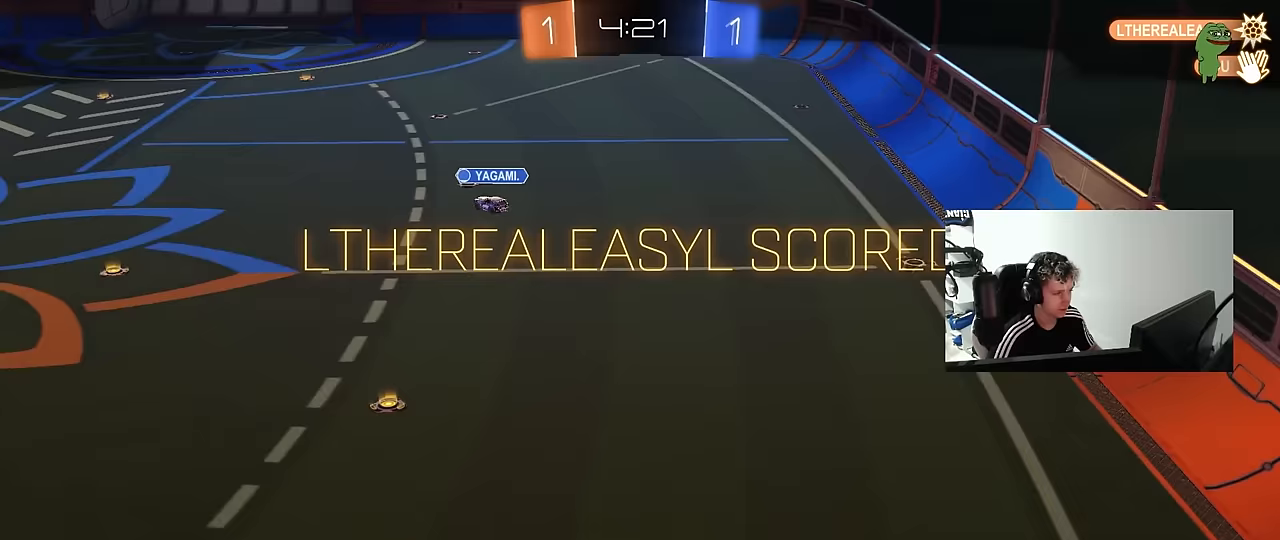
{"keys": ["tab"], "mouse": [], "mouse_move": "still", "events": [[417, "tab", "down"]]}
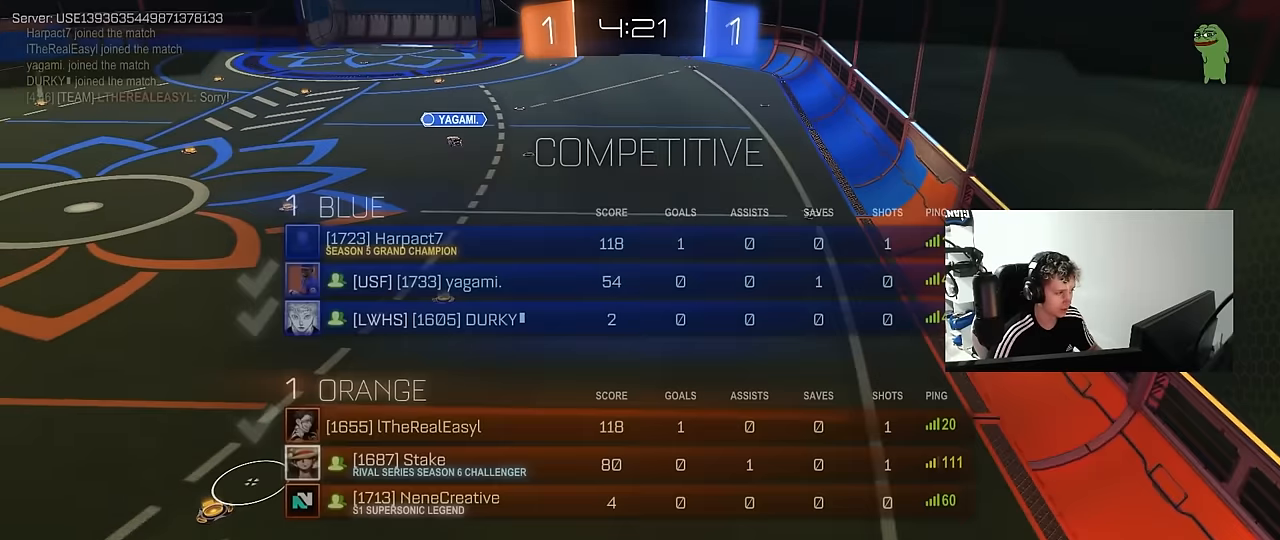
{"keys": ["tab"], "mouse": ["right"], "mouse_move": "still", "events": [[250, "tab", "up"], [383, "tab", "down"], [433, "mouse_right", "down"]]}
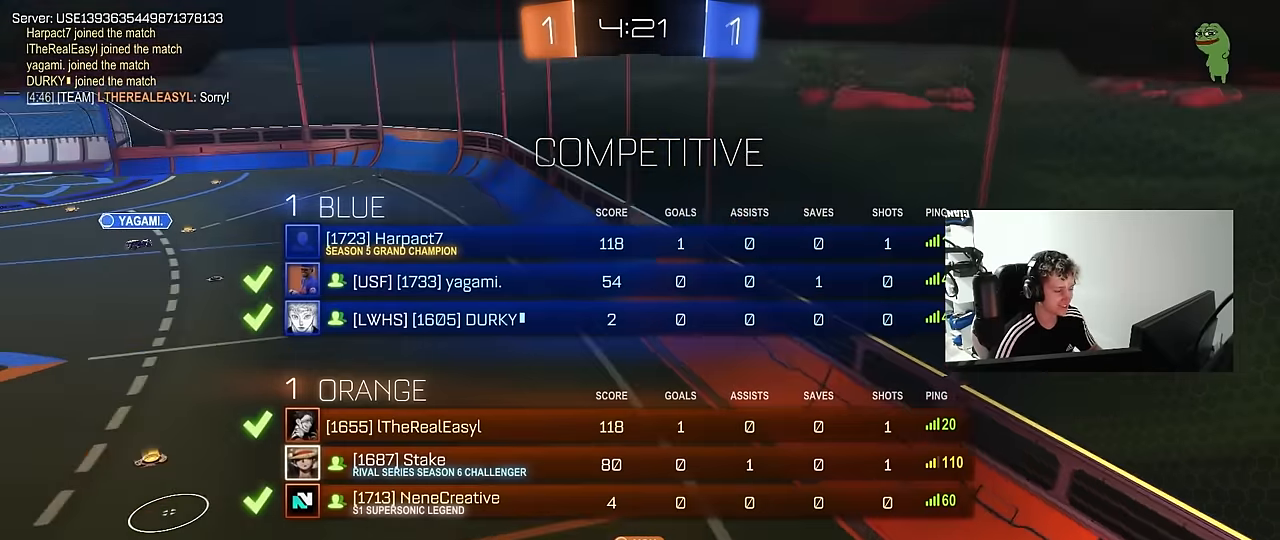
{"keys": [], "mouse": ["right"], "mouse_move": "still", "events": [[83, "mouse_right", "up"], [133, "mouse_right", "down"], [217, "tab", "up"], [317, "mouse_right", "up"], [350, "mouse_right", "down"]]}
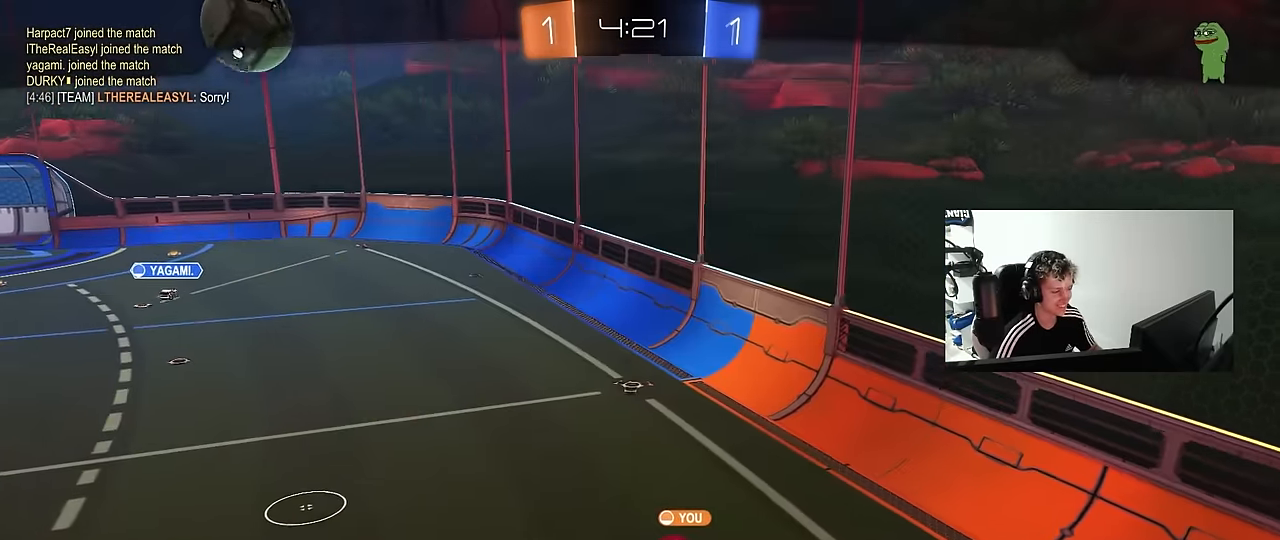
{"keys": [], "mouse": ["right"], "mouse_move": "still", "events": [[50, "mouse_right", "up"], [83, "mouse_right", "down"], [283, "mouse_right", "up"], [383, "mouse_right", "down"]]}
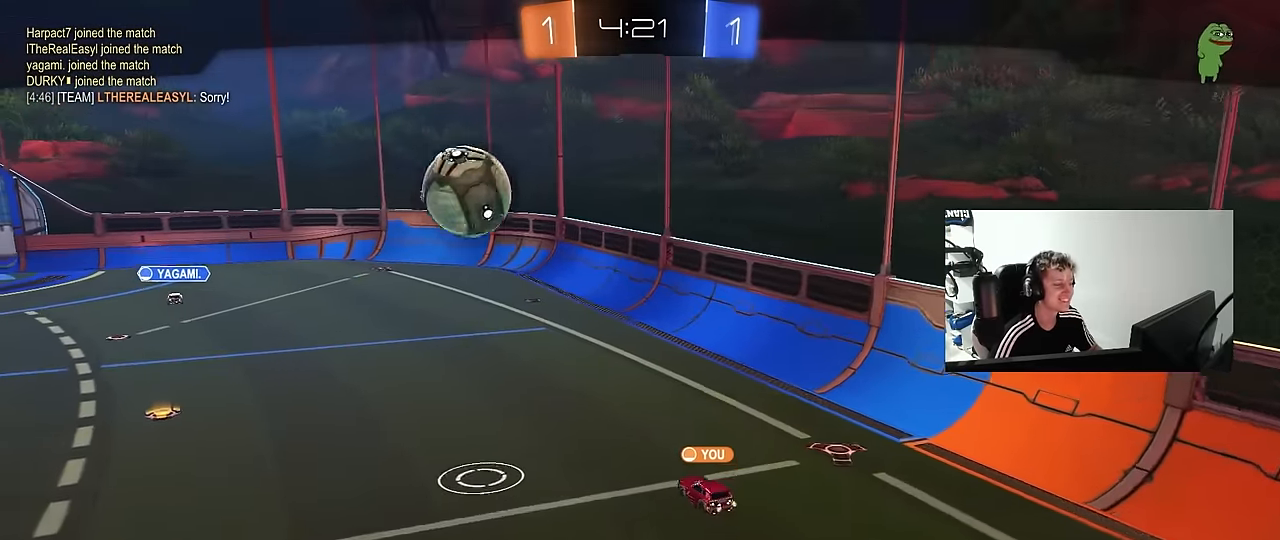
{"keys": [], "mouse": ["right"], "mouse_move": "still", "events": [[67, "mouse_right", "up"], [200, "mouse_right", "down"], [333, "mouse_right", "up"], [483, "mouse_right", "down"]]}
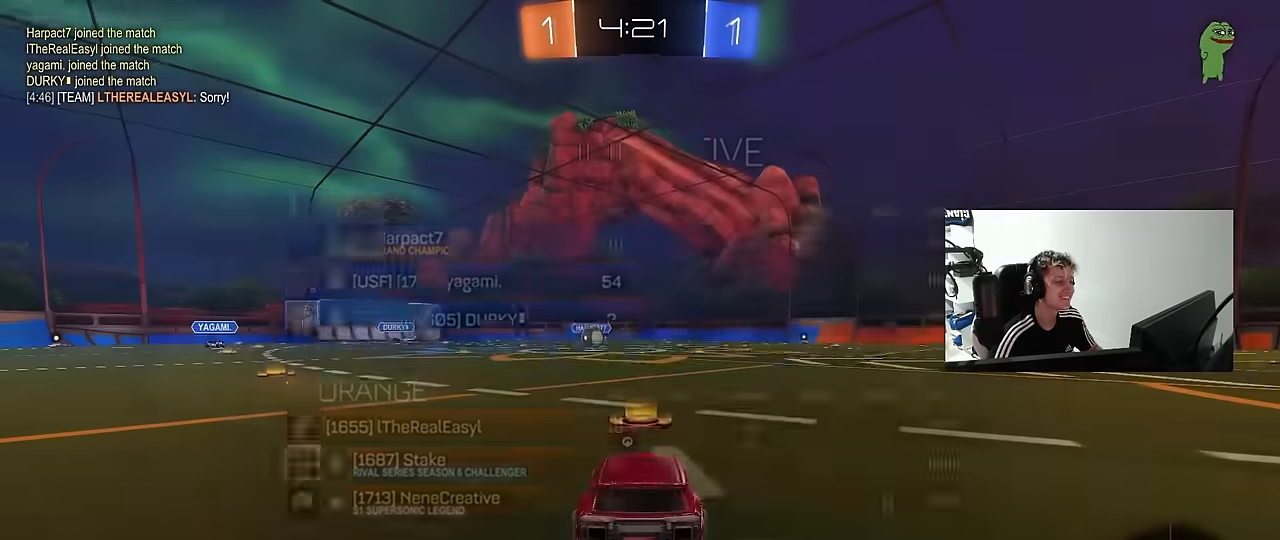
{"keys": ["x", "z"], "mouse": ["left"], "mouse_move": "left", "events": [[33, "tab", "down"], [117, "mouse_right", "up"], [117, "mouse_wheel", "down"], [217, "tab", "up"], [317, "mouse_wheel", "up"], [400, "z", "down"], [450, "mouse_wheel", "down"], [500, "mouse_left", "down"], [500, "mouse_wheel", "up"], [500, "x", "down"]]}
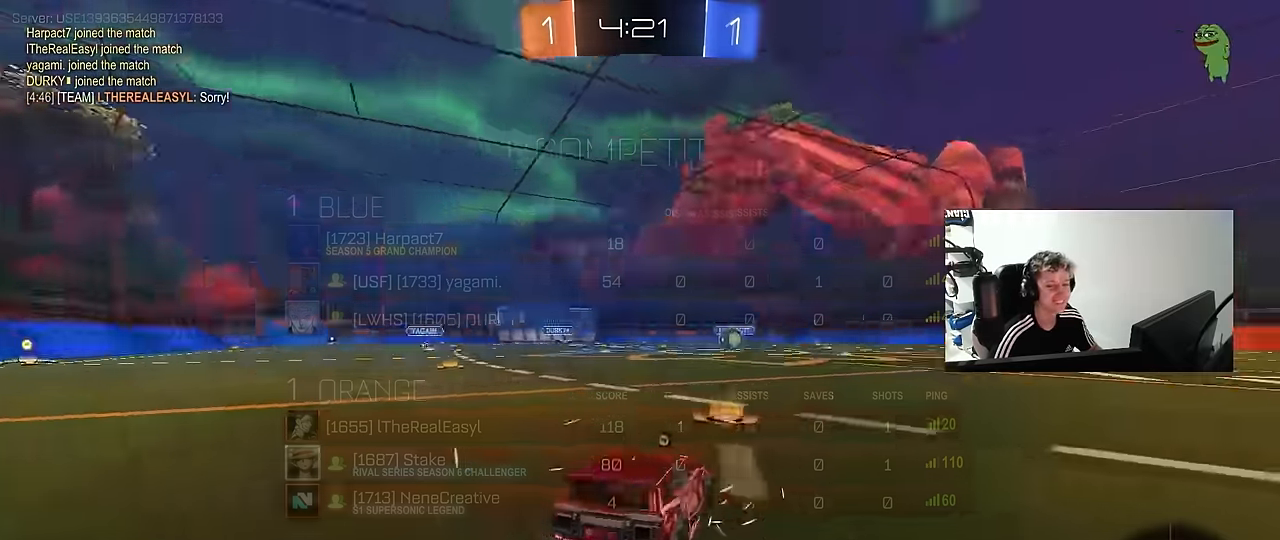
{"keys": ["x", "z"], "mouse": ["left"], "mouse_move": "down-right", "events": [[50, "z", "up"], [133, "x", "up"], [133, "z", "down"], [183, "x", "down"], [283, "z", "up"], [333, "x", "up"], [367, "z", "down"], [417, "x", "down"]]}
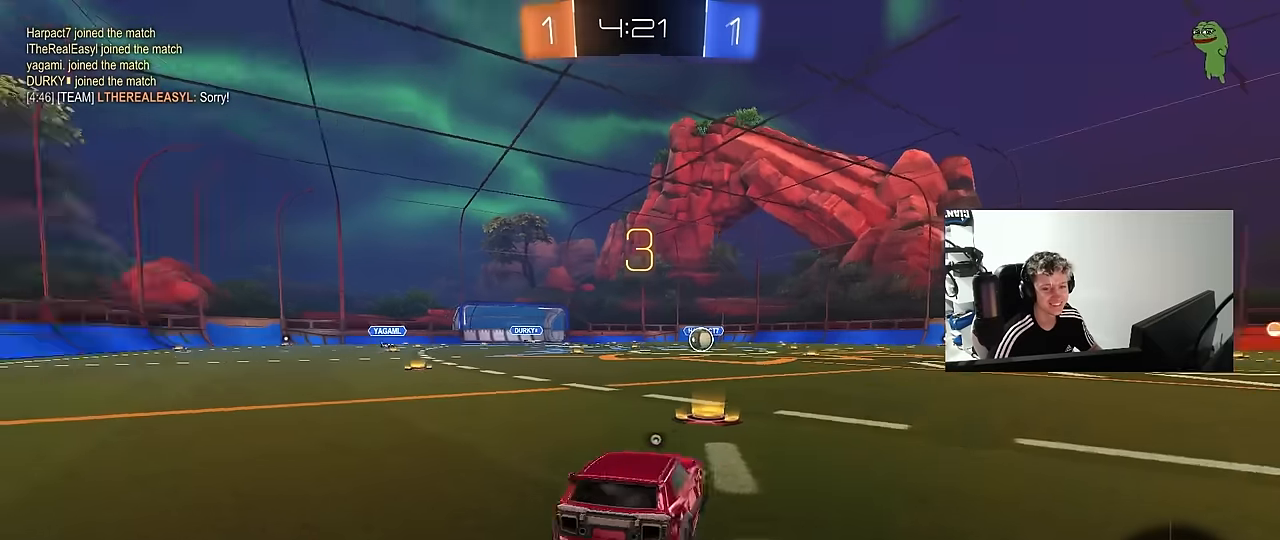
{"keys": ["x"], "mouse": ["left"], "mouse_move": "down-right", "events": [[17, "x", "up"], [67, "z", "up"], [150, "z", "down"], [200, "x", "down"], [250, "x", "up"], [250, "z", "up"], [350, "z", "down"], [433, "x", "down"], [483, "z", "up"]]}
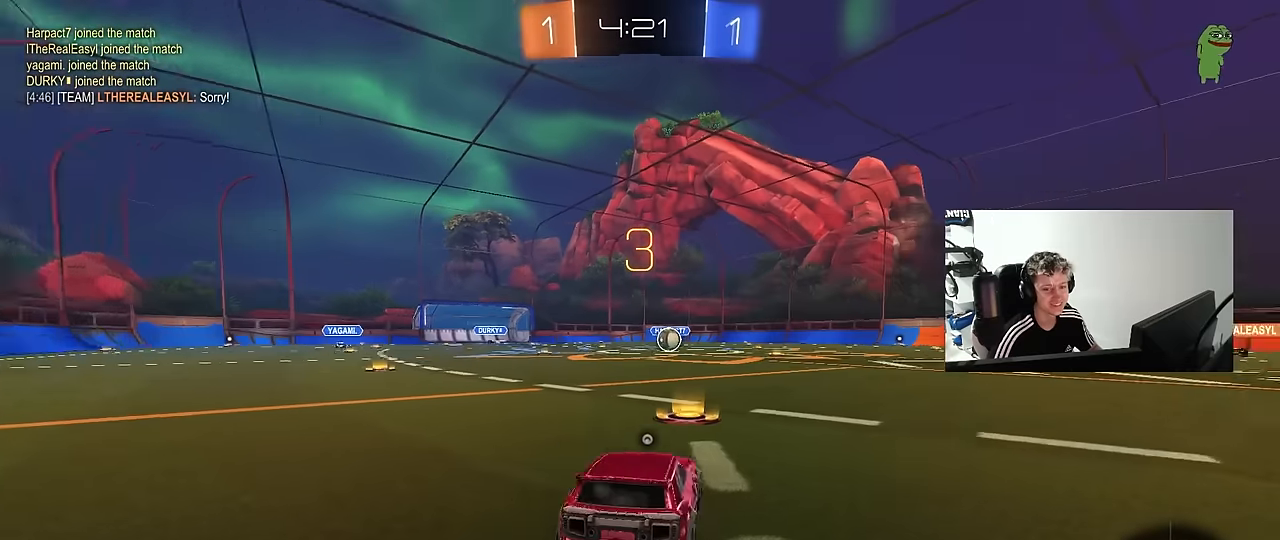
{"keys": ["w"], "mouse": ["left"], "mouse_move": "right", "events": [[33, "x", "up"], [317, "w", "down"]]}
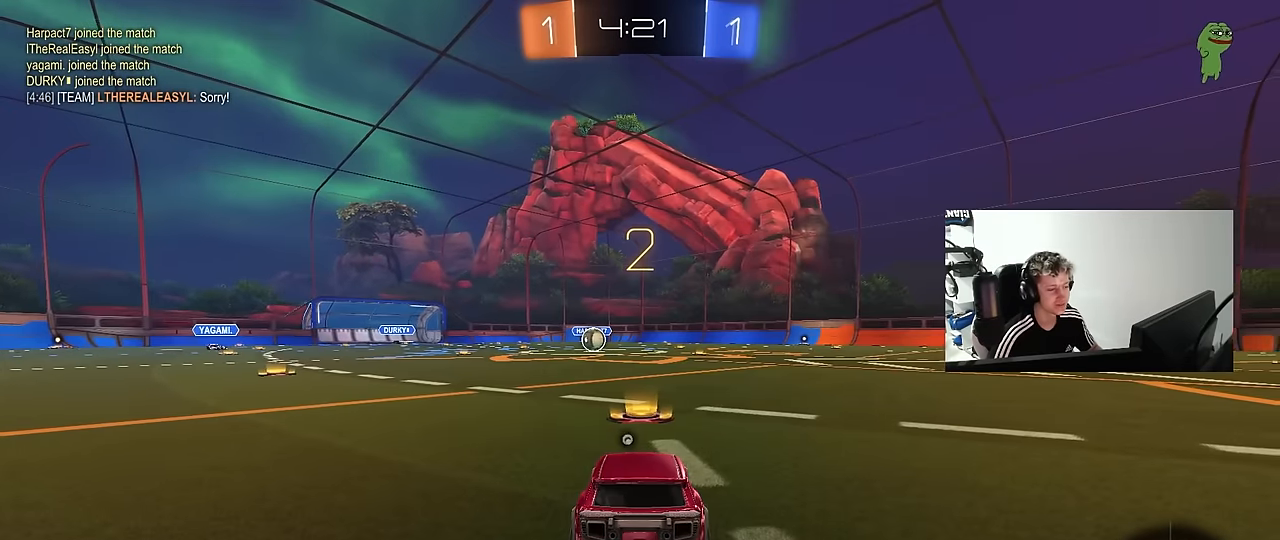
{"keys": ["space", "w"], "mouse": ["left"], "mouse_move": "right", "events": [[50, "space", "down"], [183, "space", "up"], [333, "space", "down"]]}
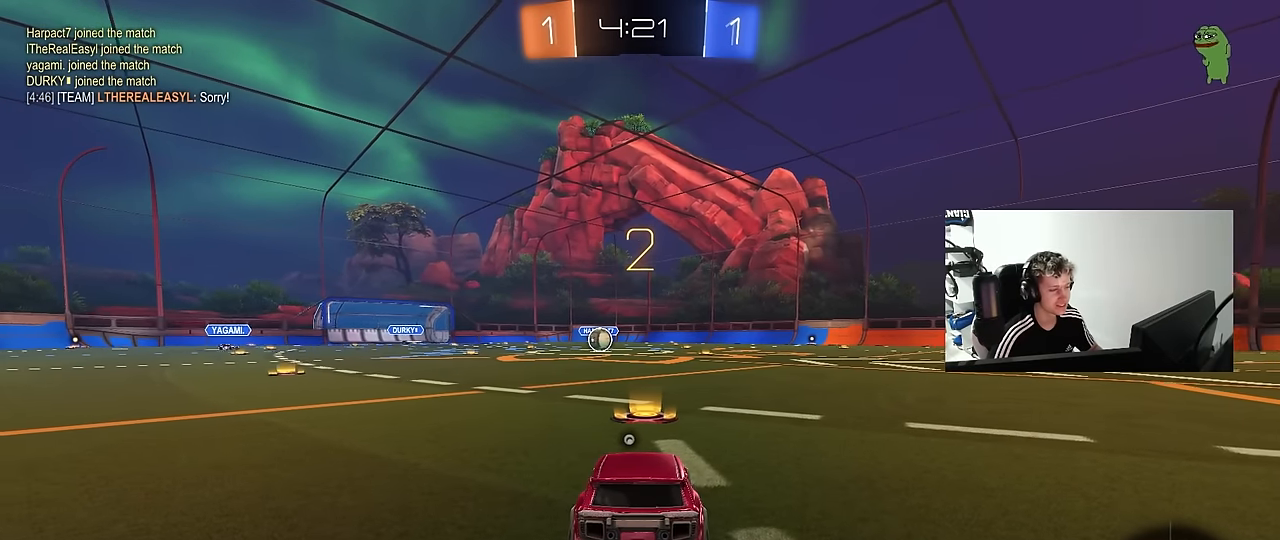
{"keys": ["space", "w"], "mouse": ["left"], "mouse_move": "down-right", "events": [[17, "space", "up"], [433, "space", "down"]]}
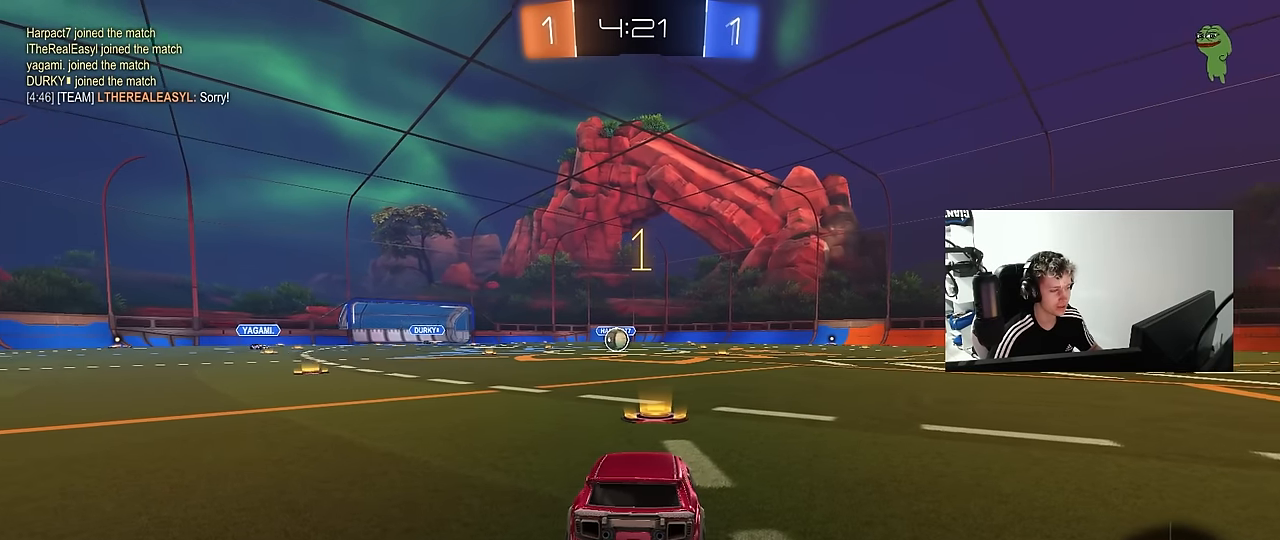
{"keys": ["w"], "mouse": ["left"], "mouse_move": "still", "events": [[83, "space", "up"]]}
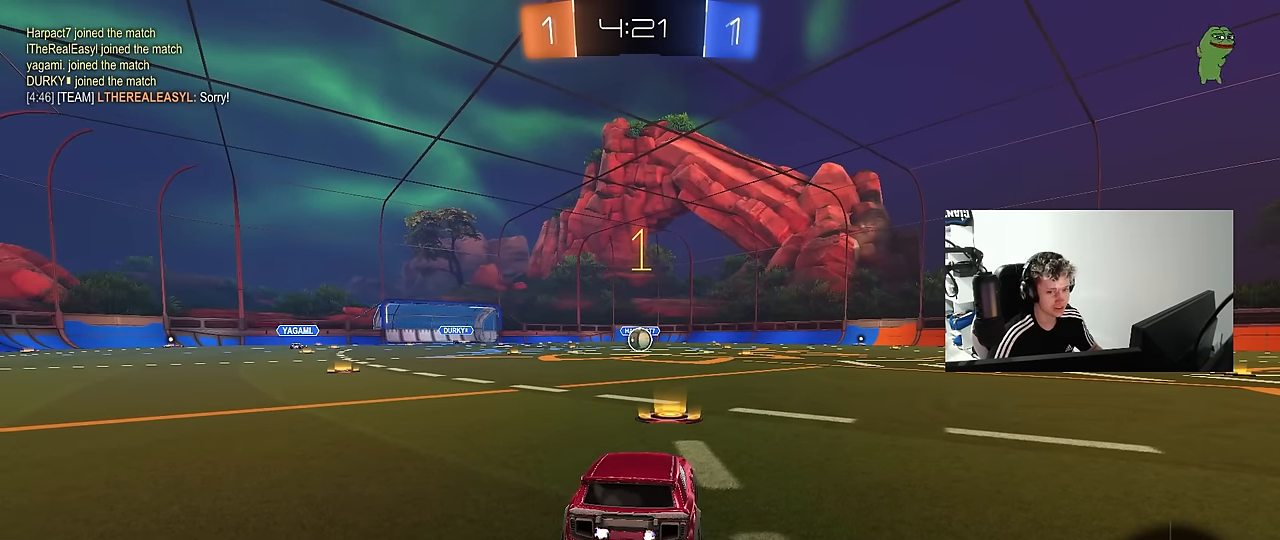
{"keys": ["w"], "mouse": ["left", "right"], "mouse_move": "still", "events": [[367, "d", "down"], [417, "mouse_right", "down"], [467, "d", "up"]]}
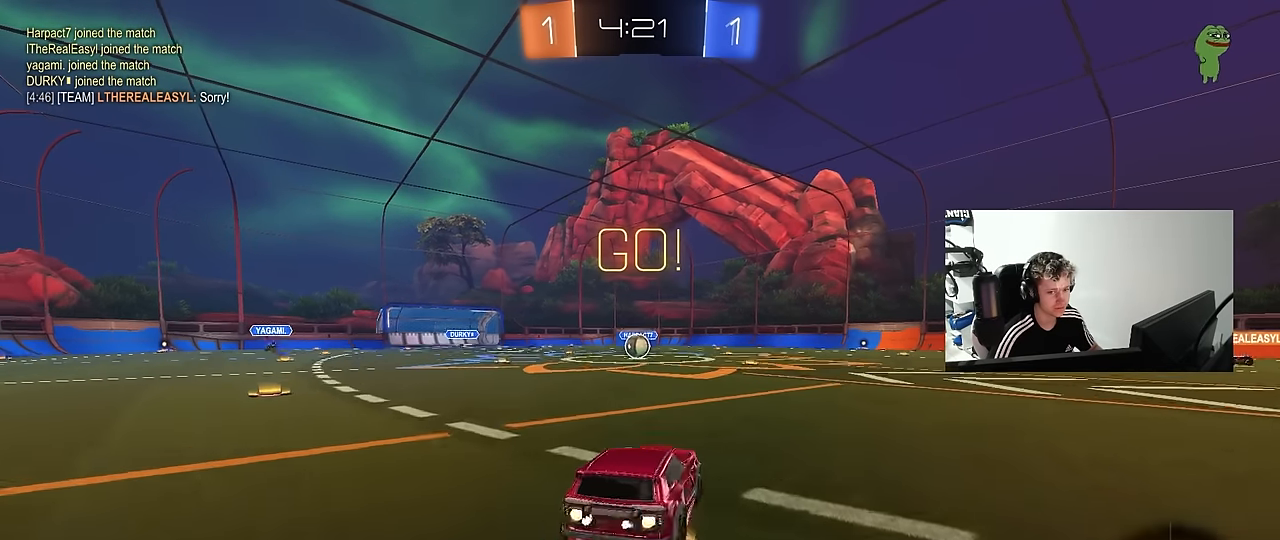
{"keys": ["a", "s", "shift"], "mouse": ["left"], "mouse_move": "still", "events": [[17, "a", "down"], [17, "mouse_right", "up"], [17, "shift", "down"], [67, "mouse_right", "down"], [100, "s", "down"], [100, "w", "up"], [150, "mouse_right", "up"]]}
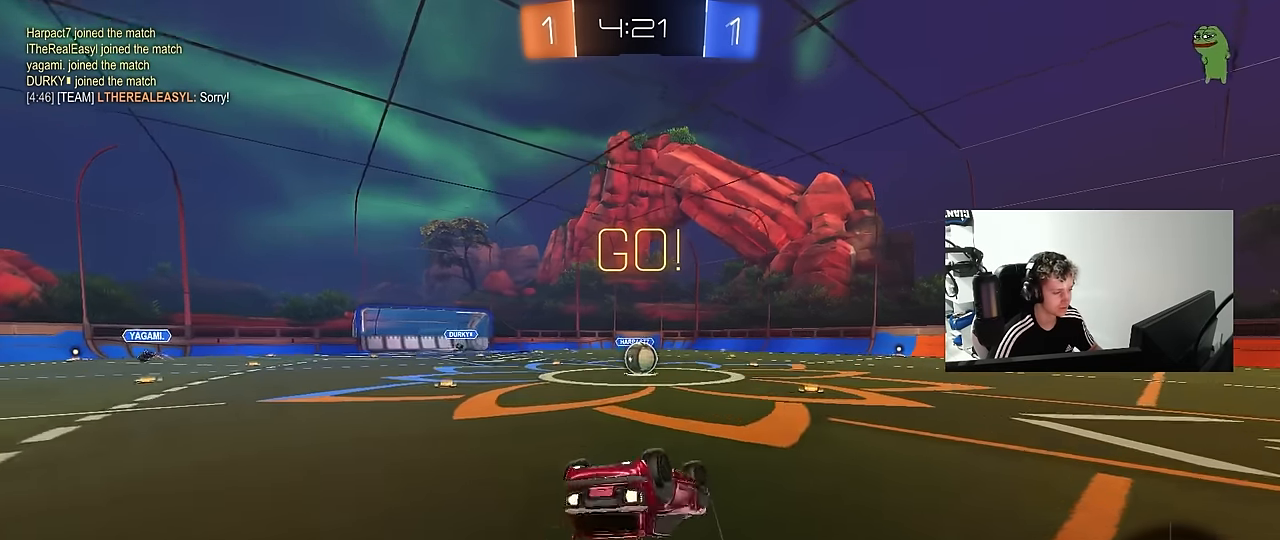
{"keys": [], "mouse": [], "mouse_move": "still", "events": [[33, "s", "up"], [83, "s", "down"], [317, "shift", "up"], [400, "a", "up"], [400, "mouse_left", "up"], [400, "s", "up"]]}
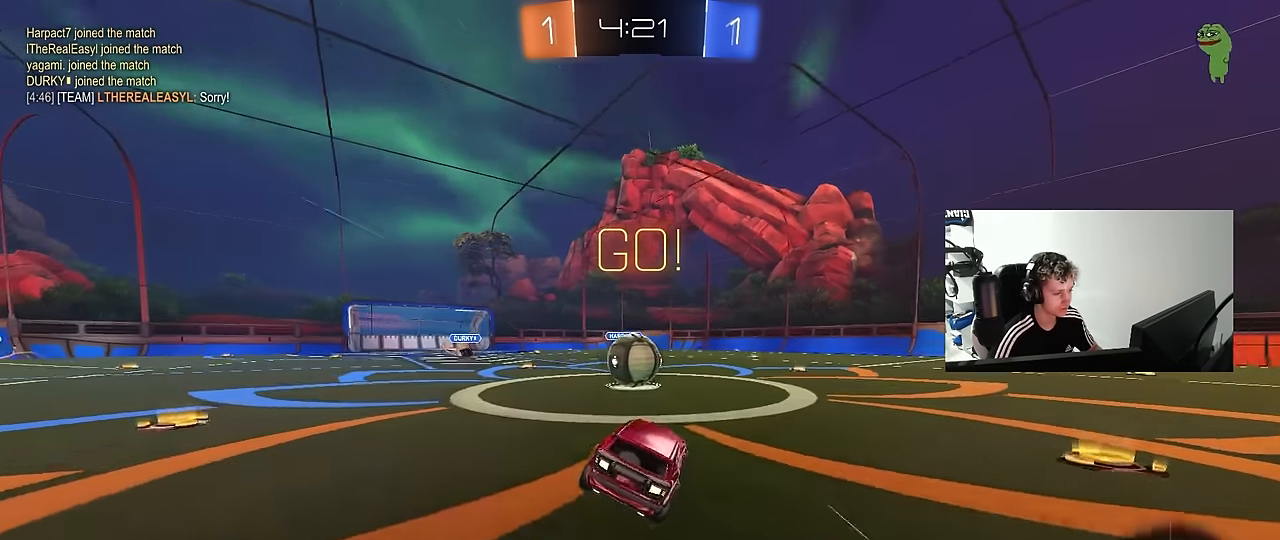
{"keys": ["a", "shift"], "mouse": ["right"], "mouse_move": "left", "events": [[133, "d", "down"], [183, "mouse_right", "down"], [233, "a", "down"], [233, "shift", "down"], [267, "mouse_right", "up"], [283, "d", "up"], [367, "mouse_right", "down"]]}
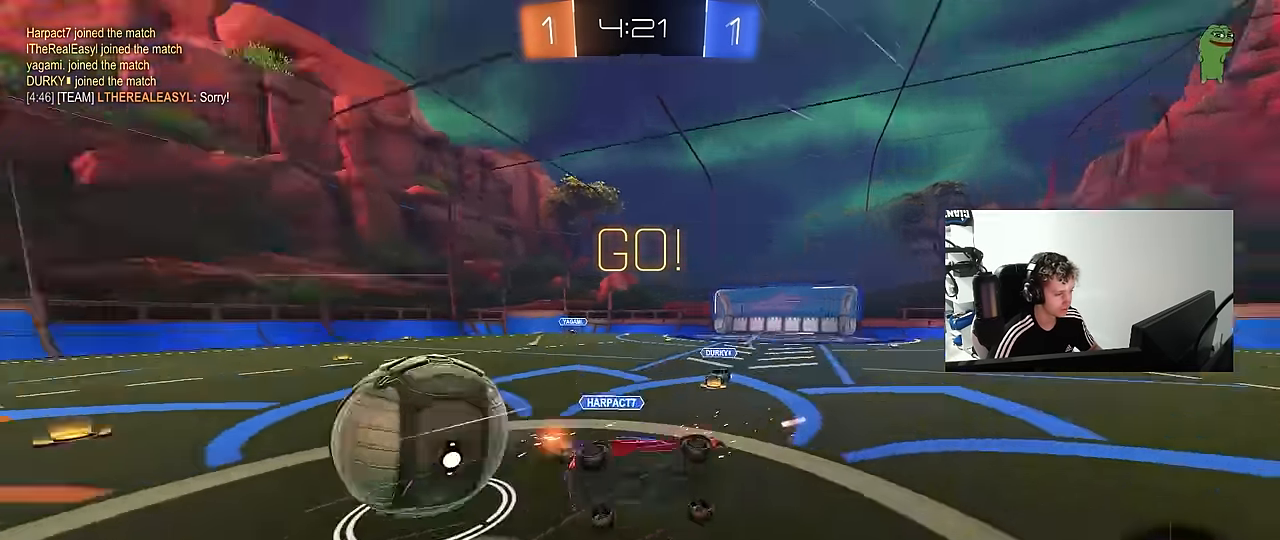
{"keys": ["a"], "mouse": [], "mouse_move": "still", "events": [[17, "mouse_right", "up"], [483, "shift", "up"]]}
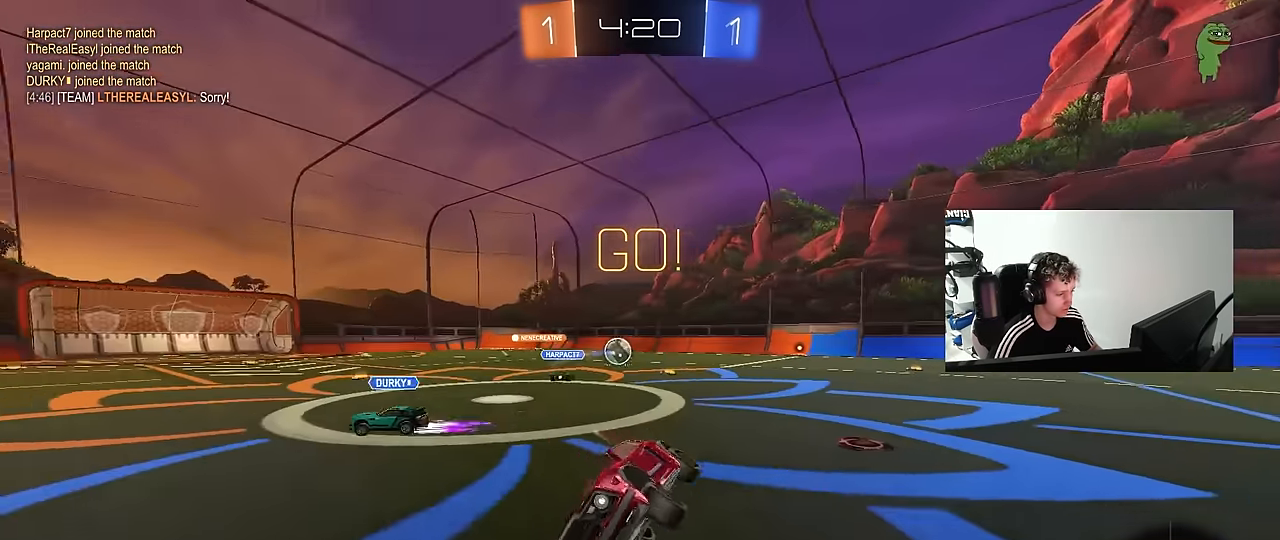
{"keys": ["w"], "mouse": [], "mouse_move": "still", "events": [[83, "space", "down"], [167, "a", "up"], [317, "a", "down"], [317, "space", "up"], [400, "a", "up"], [450, "w", "down"]]}
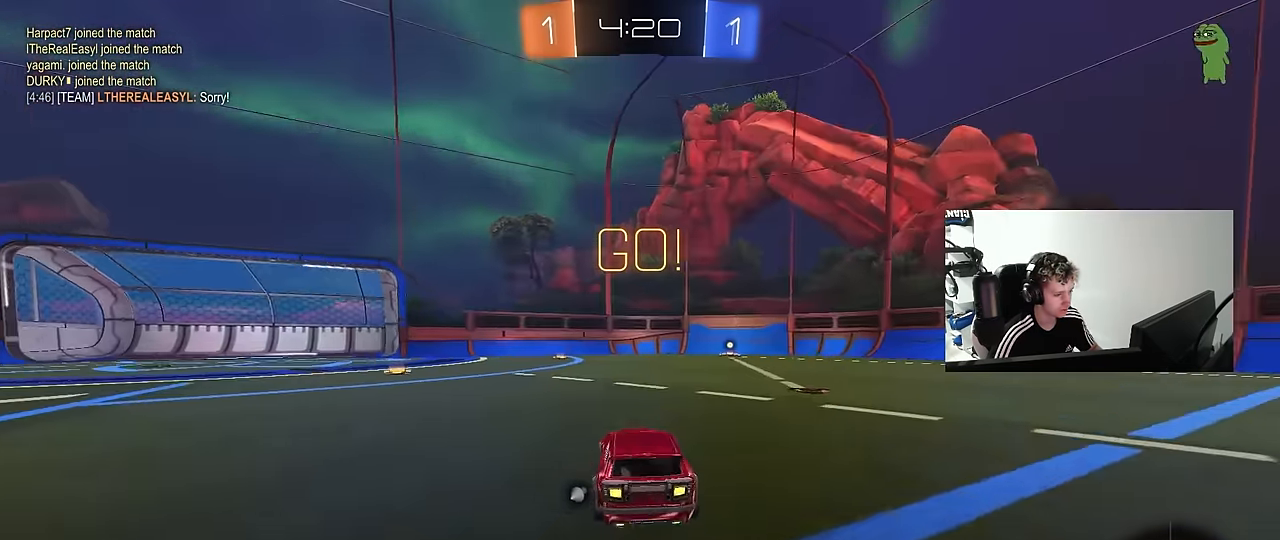
{"keys": ["w"], "mouse": [], "mouse_move": "still", "events": [[100, "d", "down"], [333, "d", "up"], [367, "mouse_right", "down"], [417, "mouse_right", "up"]]}
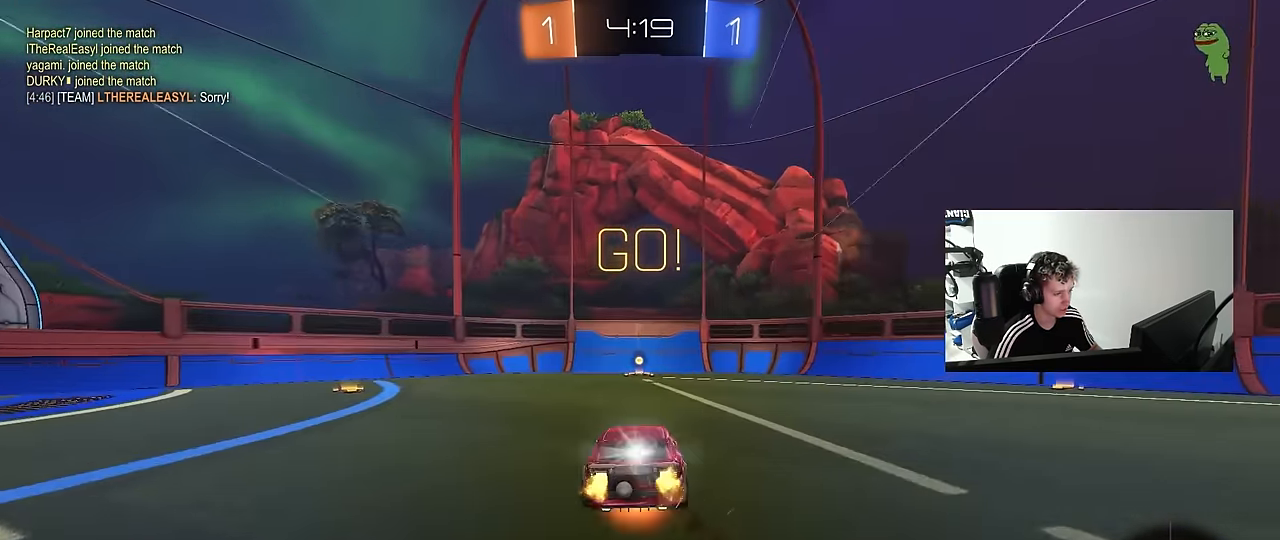
{"keys": ["w"], "mouse": [], "mouse_move": "still", "events": [[17, "mouse_right", "down"], [17, "space", "down"], [200, "mouse_right", "up"], [200, "space", "up"]]}
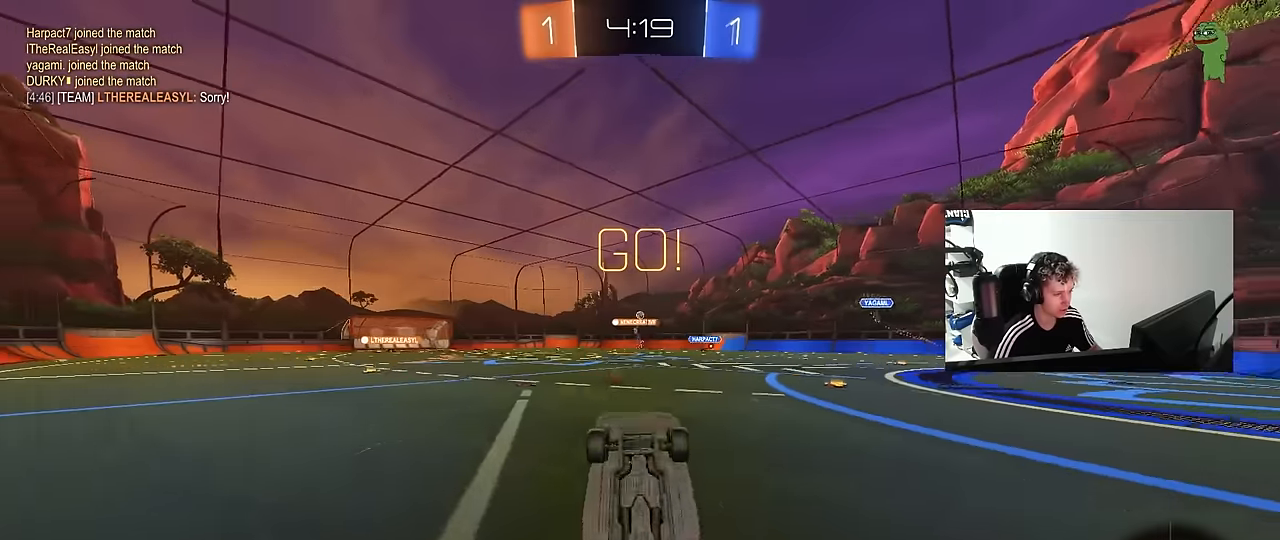
{"keys": ["a", "w"], "mouse": [], "mouse_move": "still", "events": [[34, "w", "up"], [350, "a", "down"], [450, "w", "down"]]}
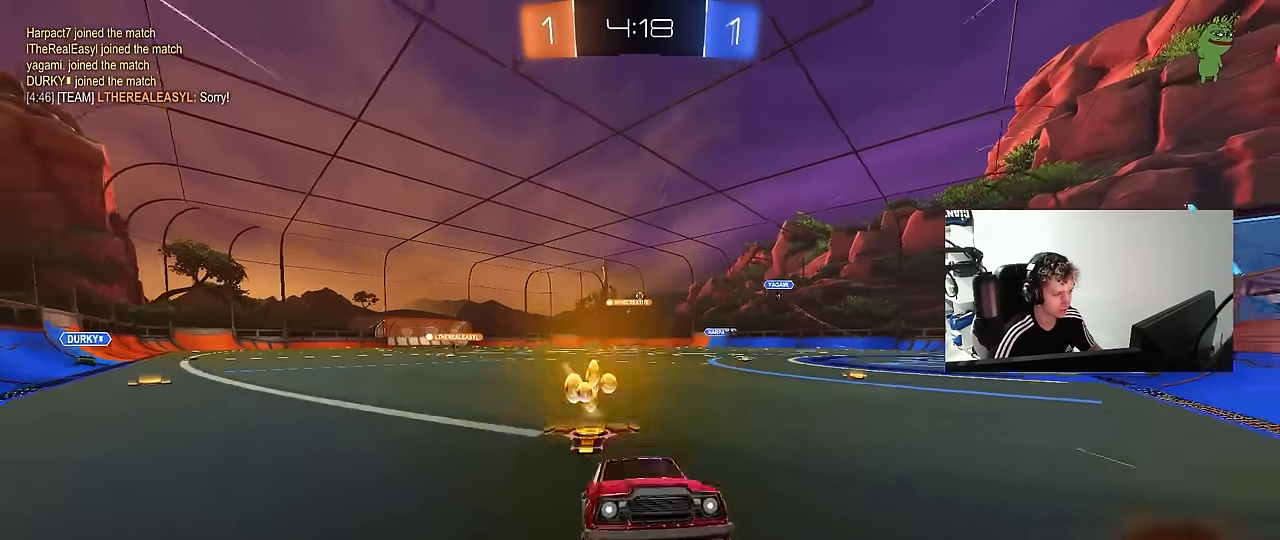
{"keys": ["a", "w"], "mouse": [], "mouse_move": "still", "events": []}
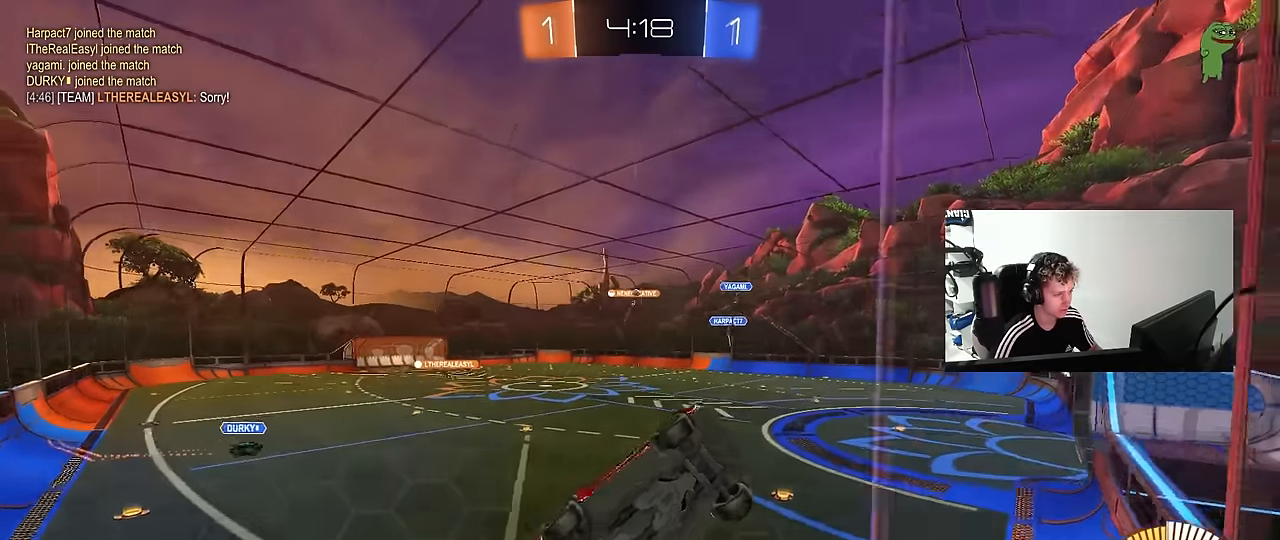
{"keys": ["a", "w"], "mouse": [], "mouse_move": "still", "events": [[200, "a", "up"], [384, "a", "down"]]}